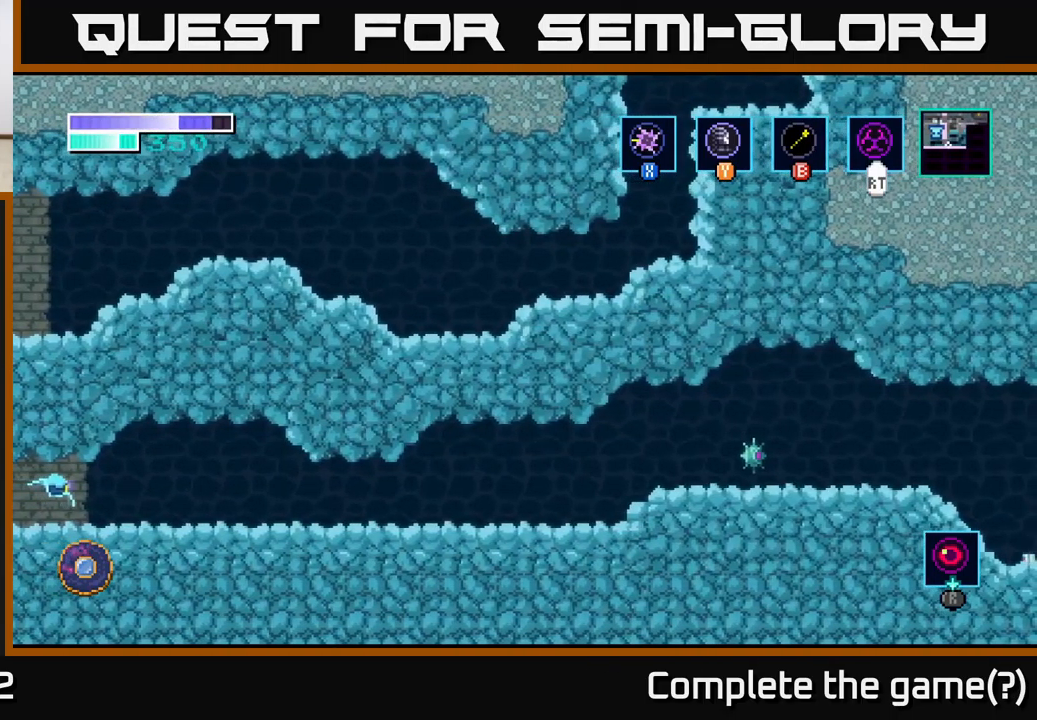
Gameplay with a controller (Xbox layout); each line is a JSON object with the inputs held at the frame after it. "events" lists button and stick changes between this image and that frame as [ms after this image, input, new state], when the widget could be followed in between.
{"buttons": ["X"], "left_stick": "center", "right_stick": "center", "events": [[300, "left_stick", "center"]]}
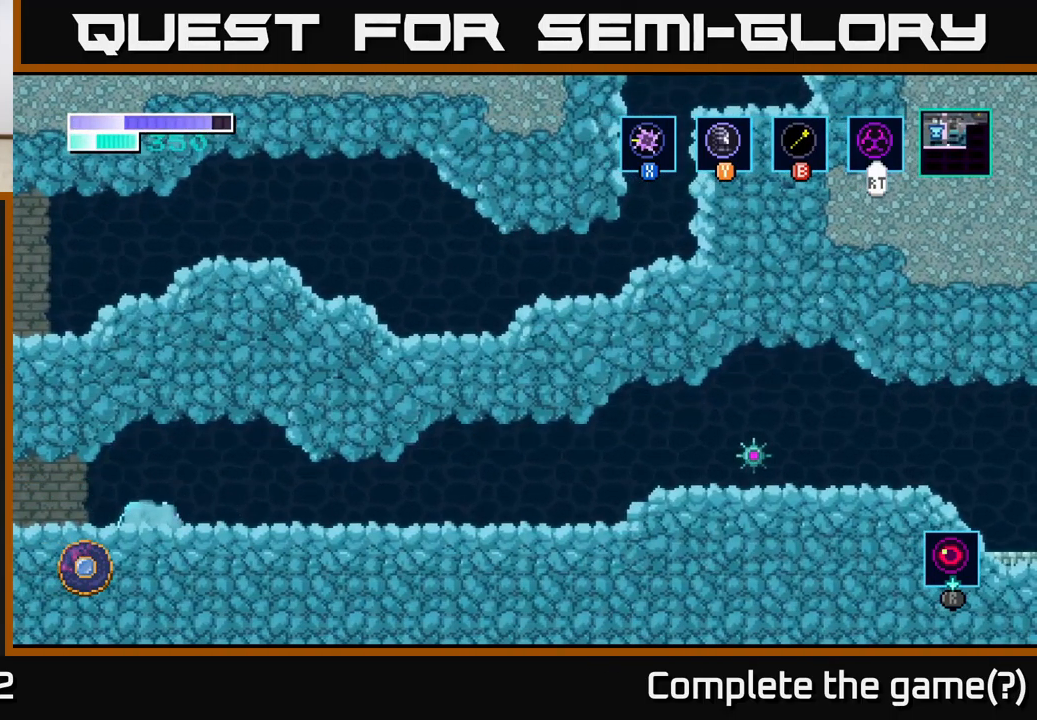
{"buttons": [], "left_stick": "center", "right_stick": "center", "events": [[383, "X", "up"]]}
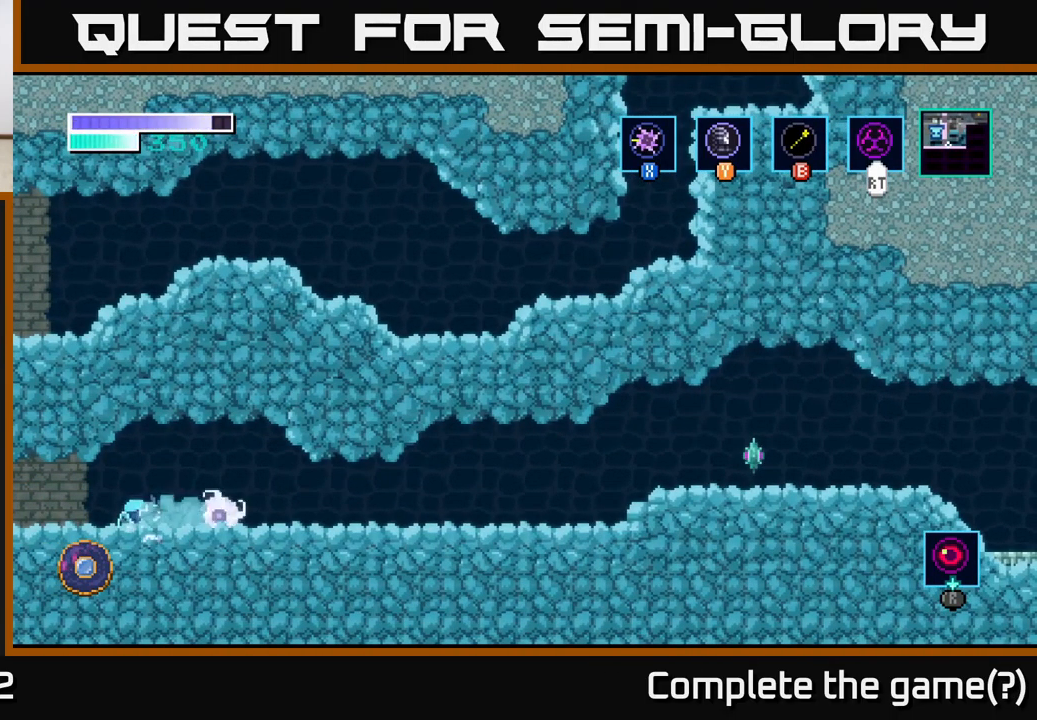
{"buttons": ["X"], "left_stick": "center", "right_stick": "center", "events": [[150, "X", "down"]]}
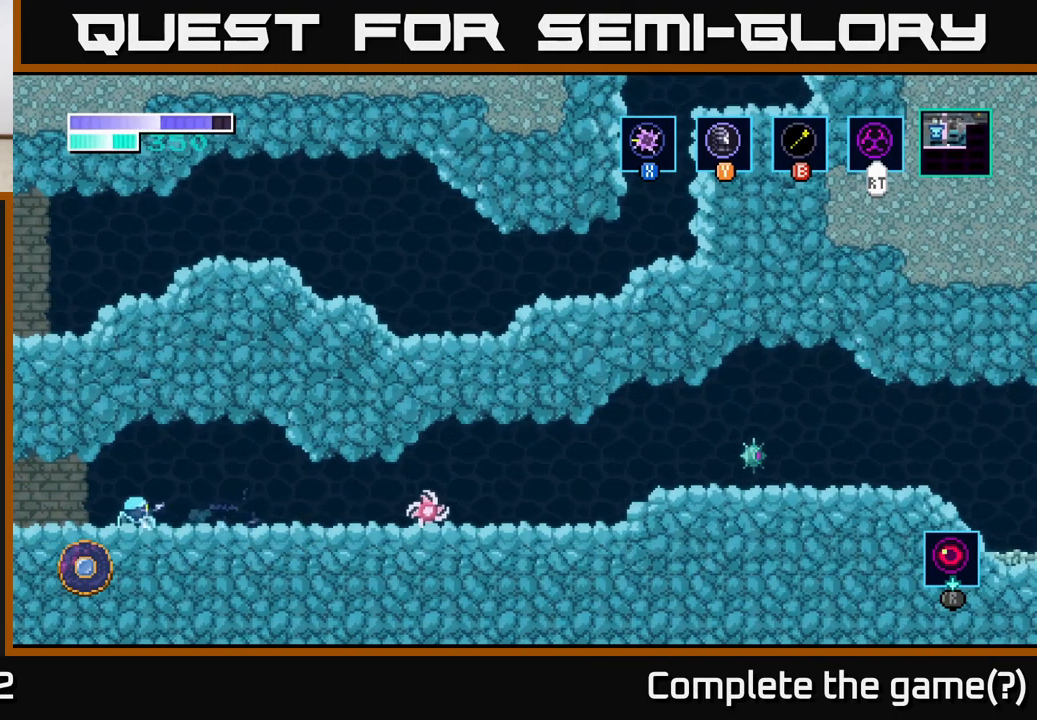
{"buttons": ["X"], "left_stick": "center", "right_stick": "center", "events": []}
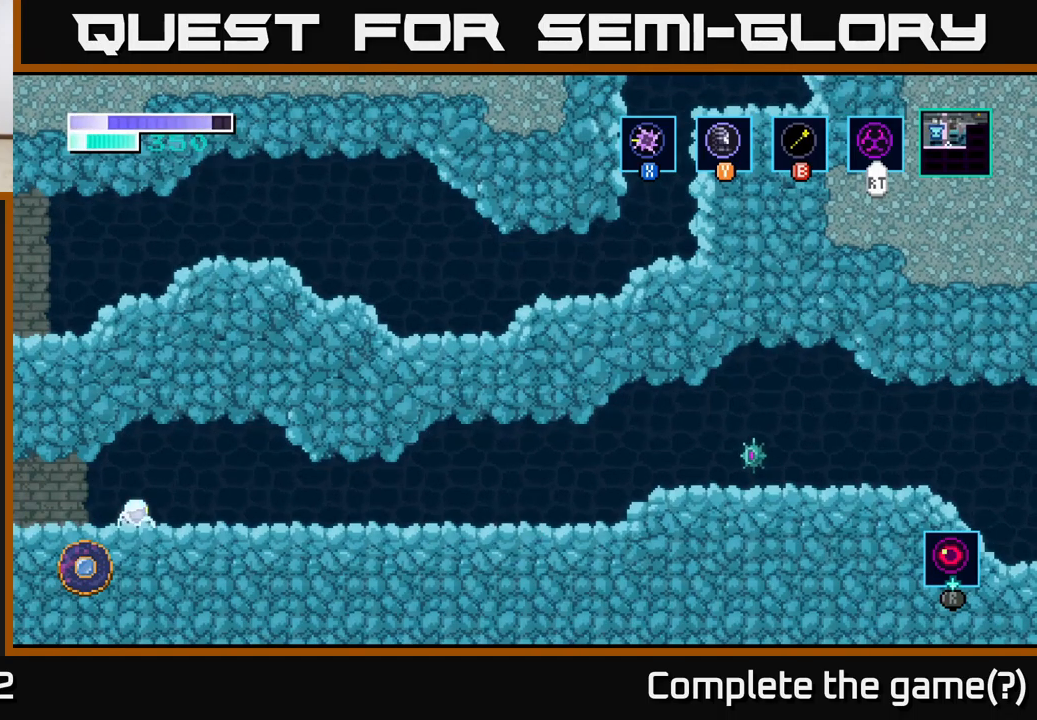
{"buttons": ["X"], "left_stick": "right", "right_stick": "center", "events": [[117, "left_stick", "right"], [150, "X", "up"], [450, "X", "down"]]}
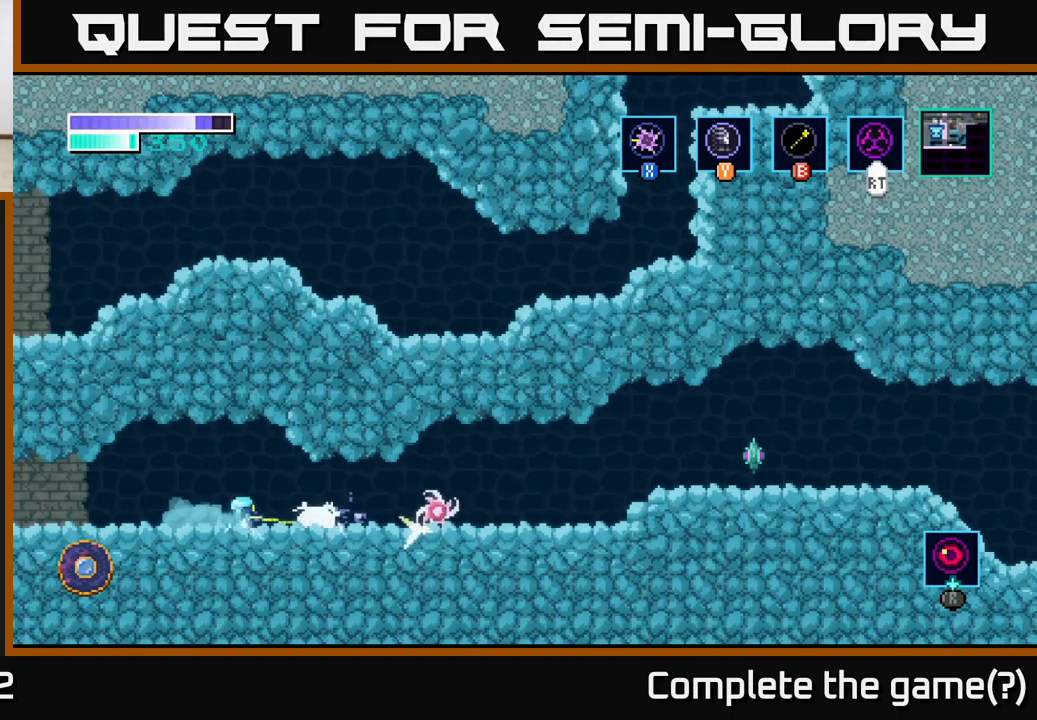
{"buttons": ["X"], "left_stick": "center", "right_stick": "center", "events": [[450, "left_stick", "center"]]}
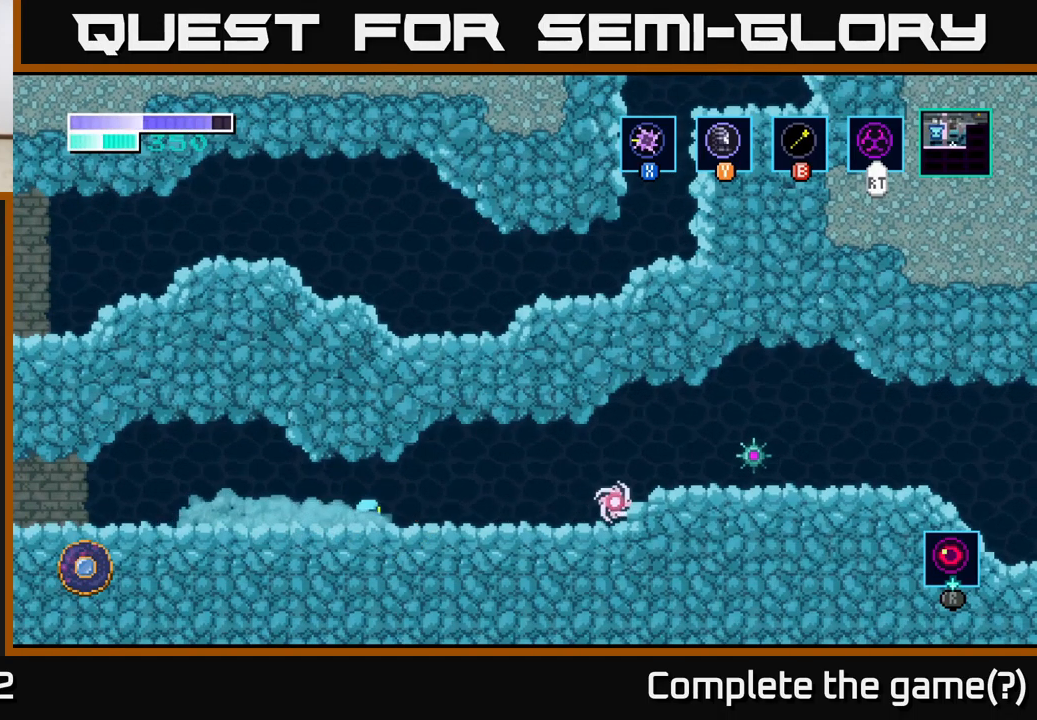
{"buttons": ["X"], "left_stick": "right", "right_stick": "center", "events": [[384, "left_stick", "right"]]}
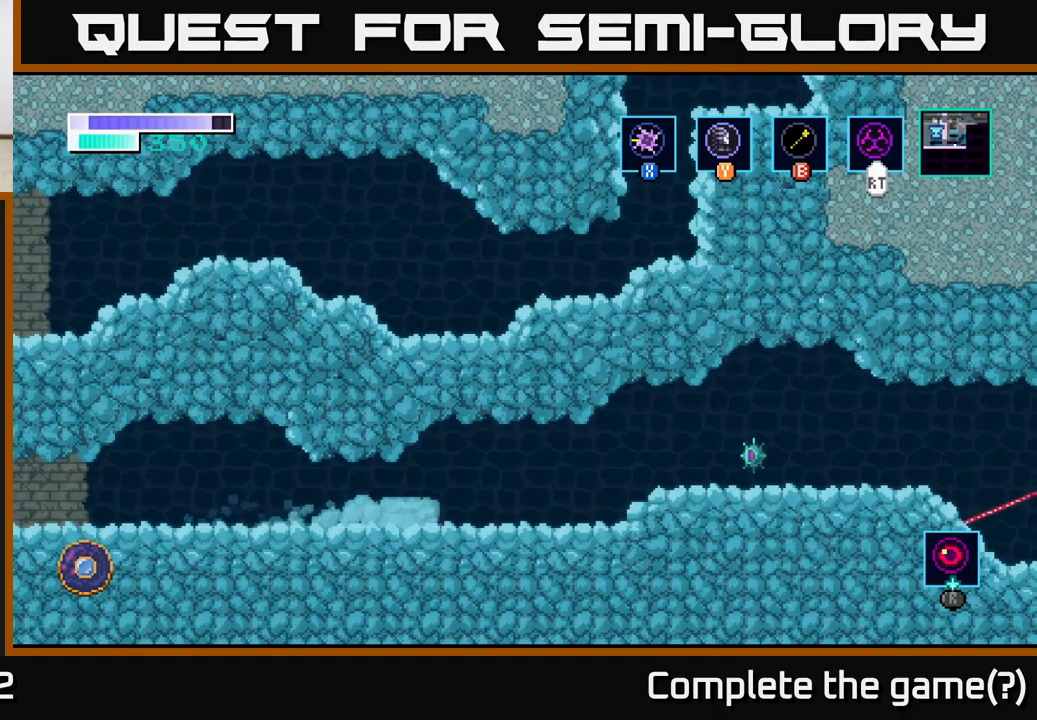
{"buttons": ["X"], "left_stick": "center", "right_stick": "center", "events": [[167, "X", "up"], [184, "left_stick", "center"], [450, "X", "down"]]}
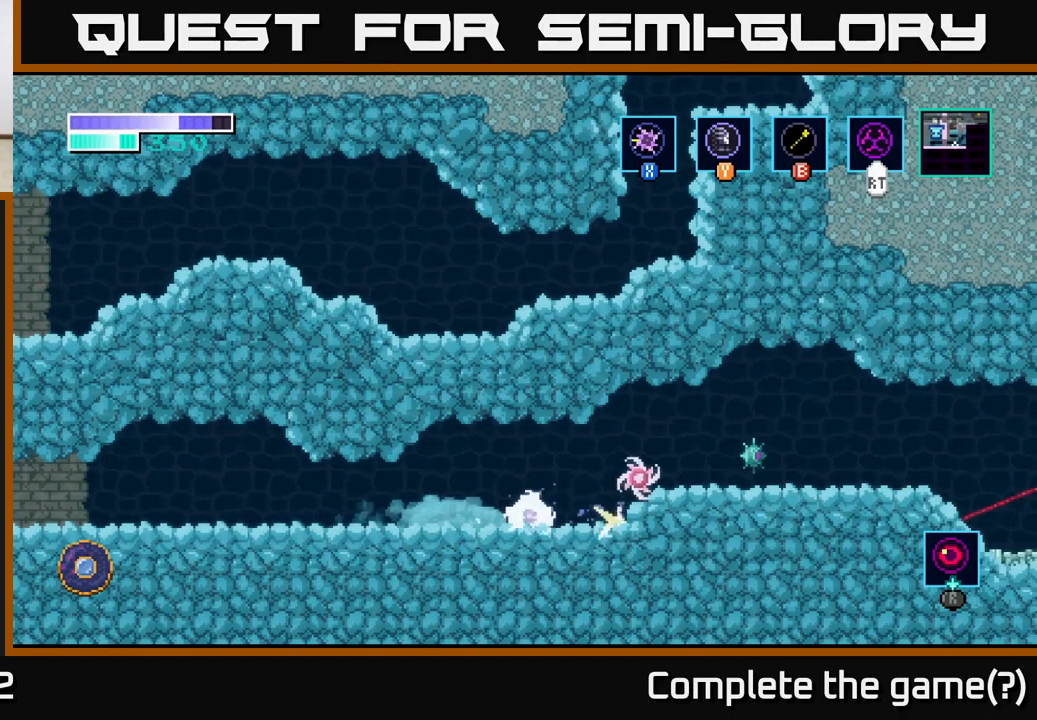
{"buttons": ["X"], "left_stick": "center", "right_stick": "center", "events": []}
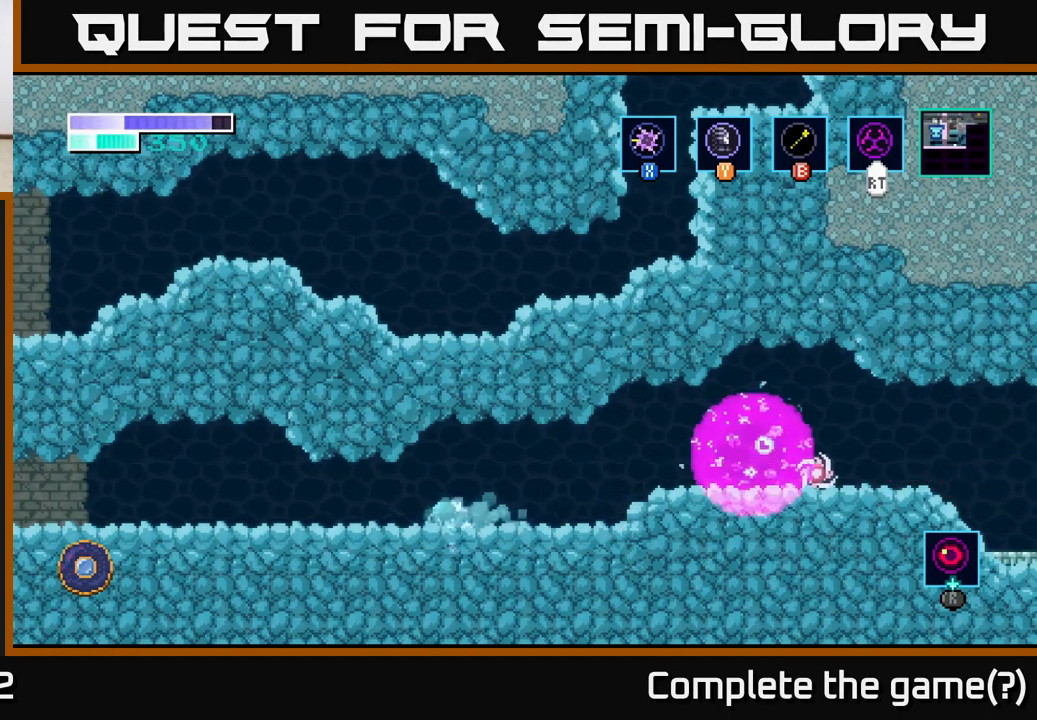
{"buttons": [], "left_stick": "right", "right_stick": "center", "events": [[317, "X", "up"], [417, "left_stick", "right"]]}
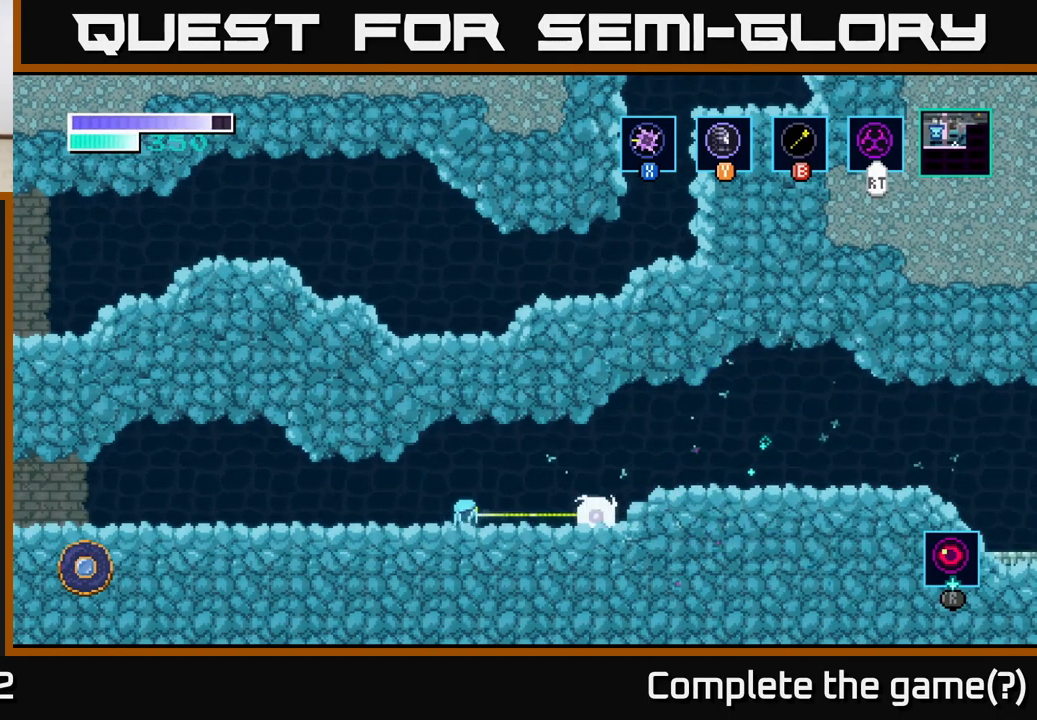
{"buttons": [], "left_stick": "right", "right_stick": "center", "events": [[317, "A", "down"], [417, "A", "up"]]}
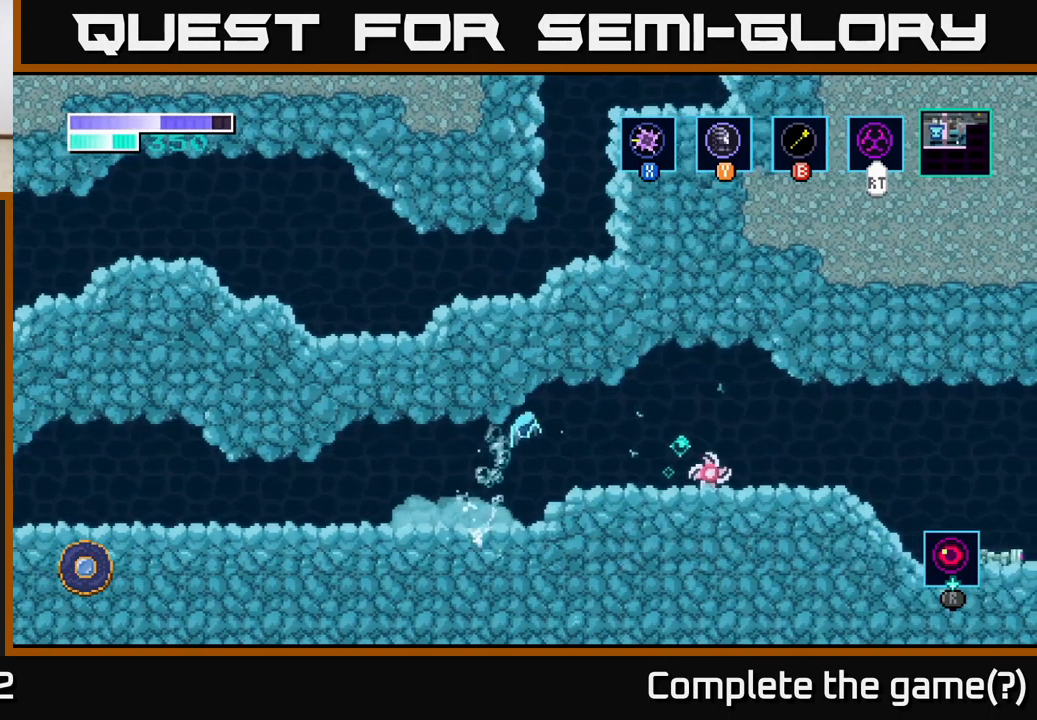
{"buttons": ["X"], "left_stick": "right", "right_stick": "center", "events": [[467, "X", "down"]]}
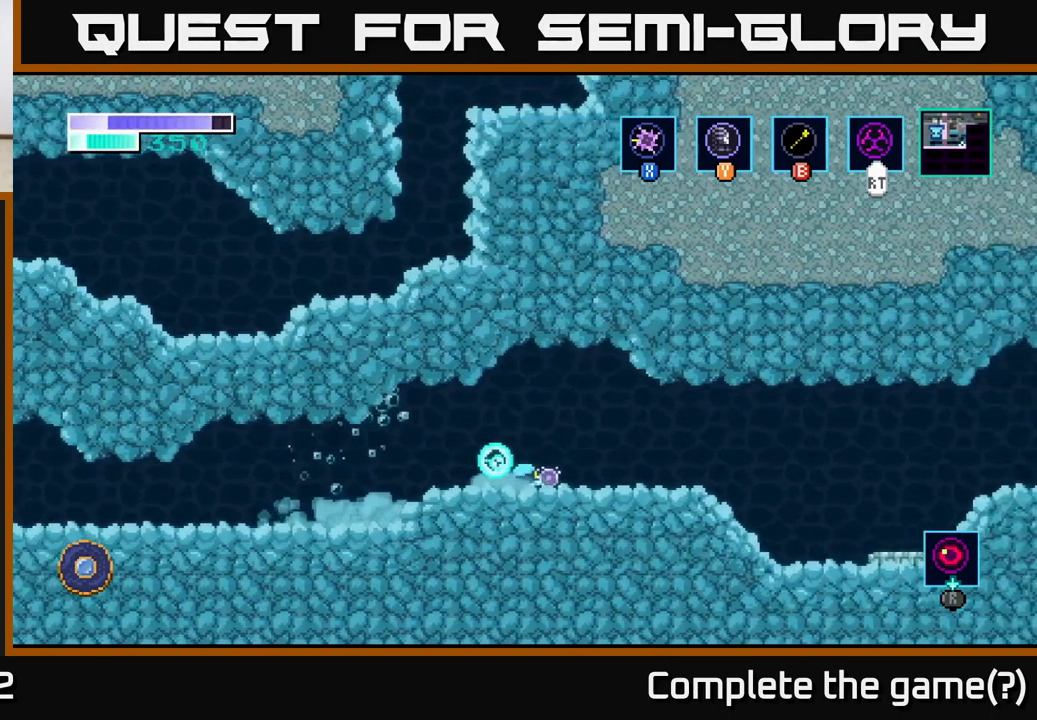
{"buttons": ["X"], "left_stick": "right", "right_stick": "center", "events": [[234, "left_stick", "center"], [450, "left_stick", "right"]]}
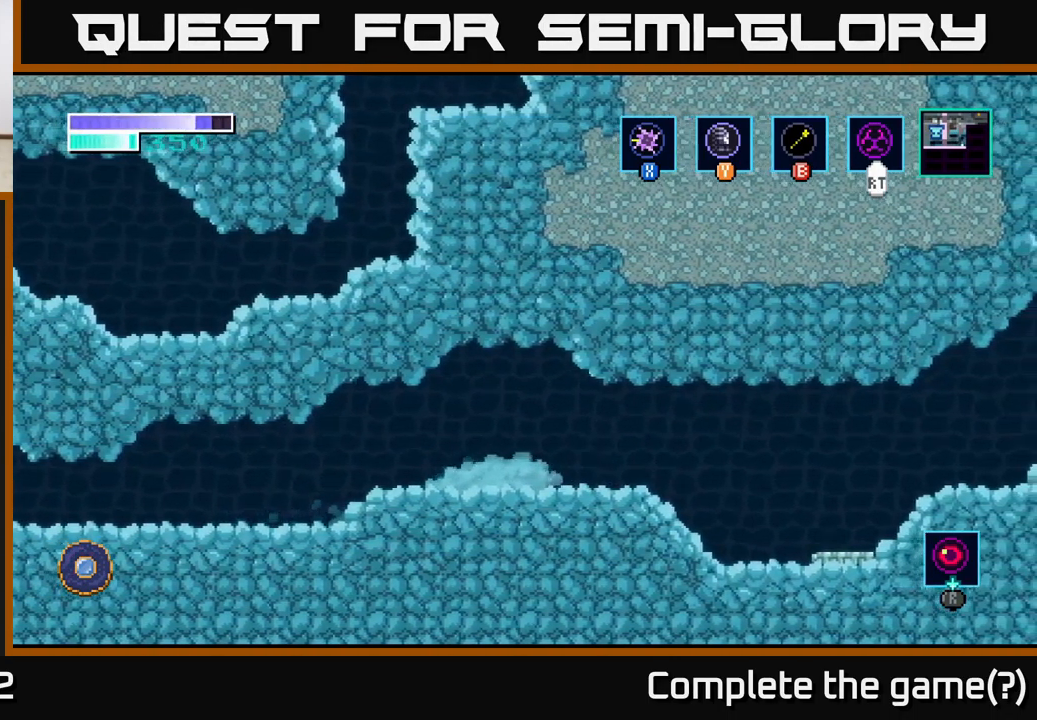
{"buttons": ["X"], "left_stick": "center", "right_stick": "center", "events": [[234, "X", "up"], [284, "left_stick", "center"], [401, "X", "down"]]}
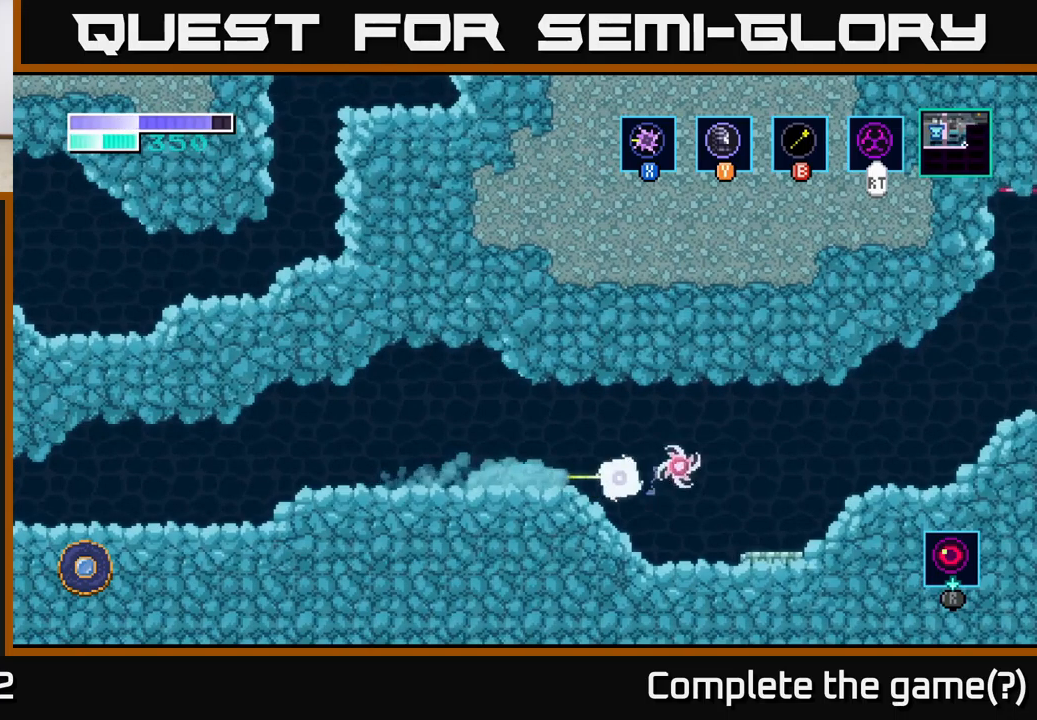
{"buttons": ["X"], "left_stick": "center", "right_stick": "center", "events": []}
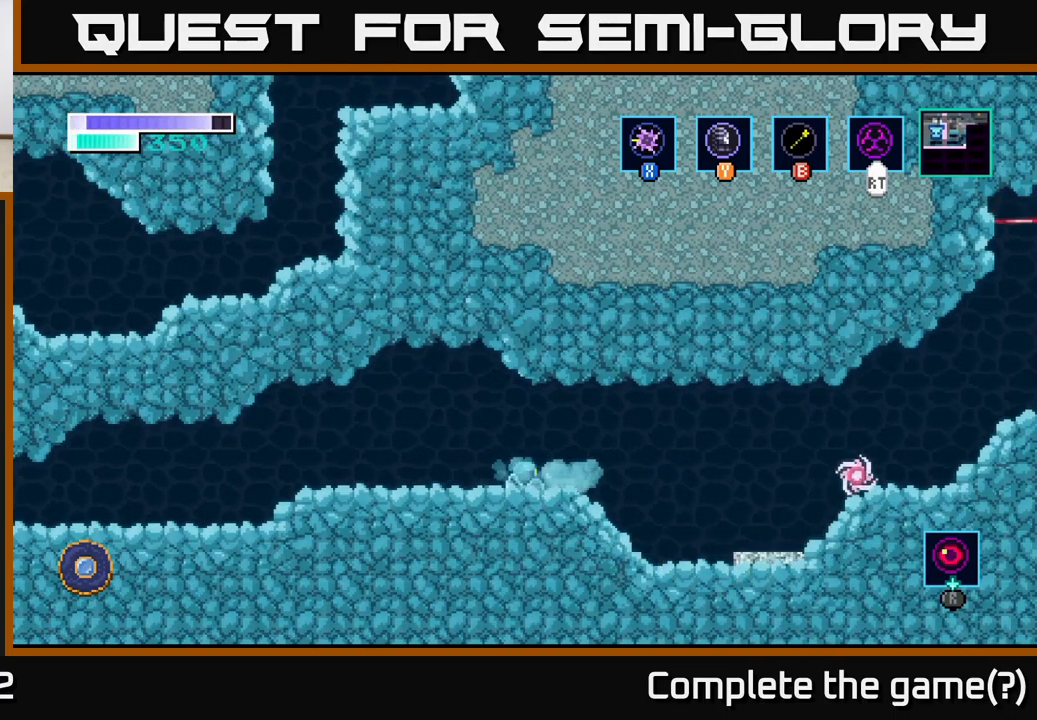
{"buttons": [], "left_stick": "center", "right_stick": "center", "events": [[133, "X", "up"]]}
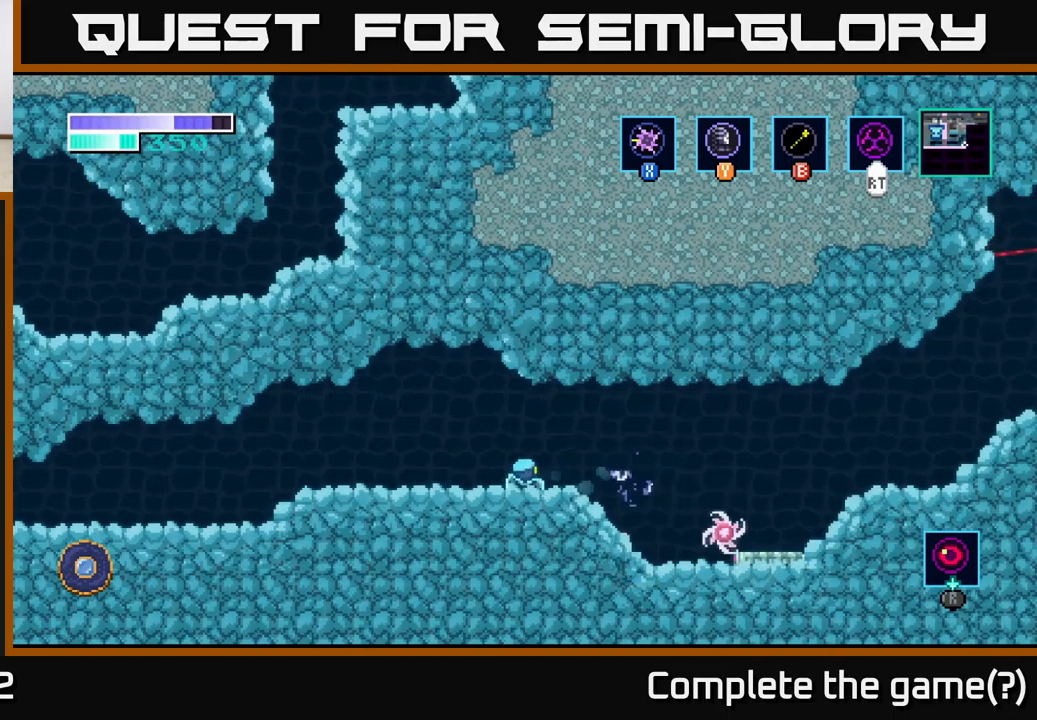
{"buttons": [], "left_stick": "right", "right_stick": "center", "events": [[17, "left_stick", "right"]]}
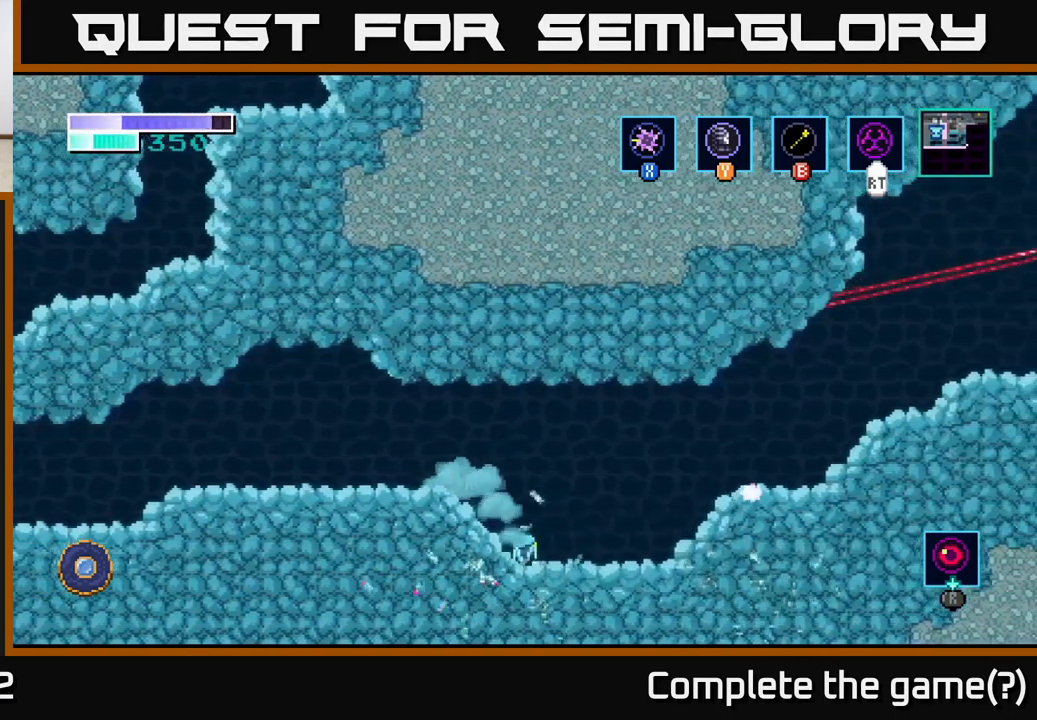
{"buttons": [], "left_stick": "right", "right_stick": "center", "events": []}
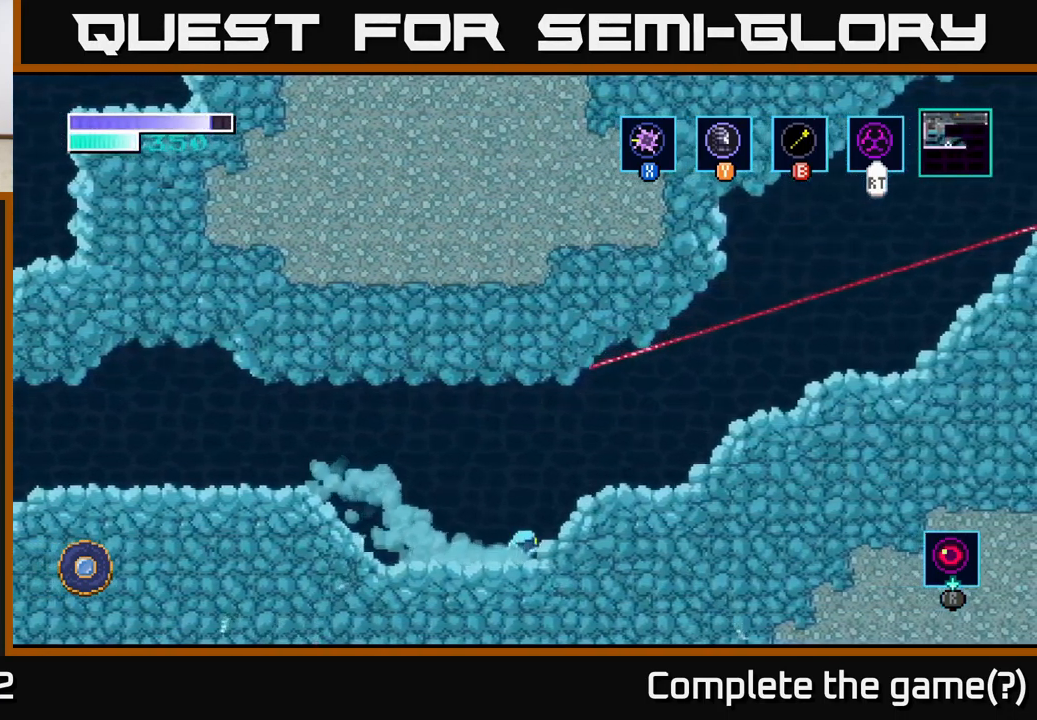
{"buttons": [], "left_stick": "right", "right_stick": "center", "events": []}
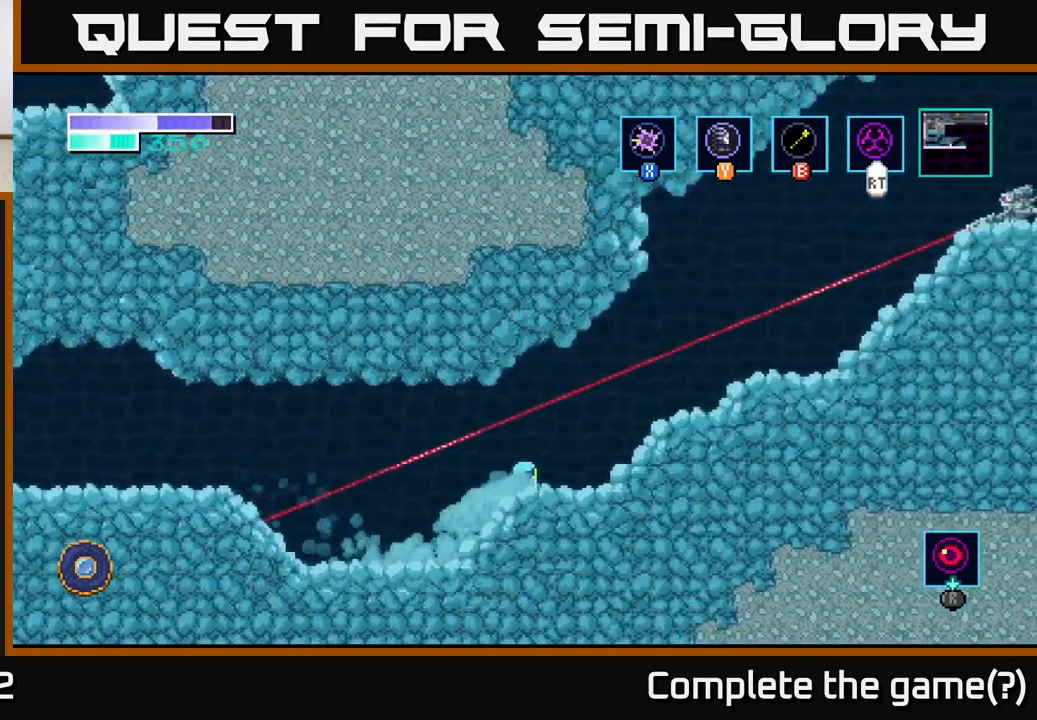
{"buttons": [], "left_stick": "right", "right_stick": "center", "events": []}
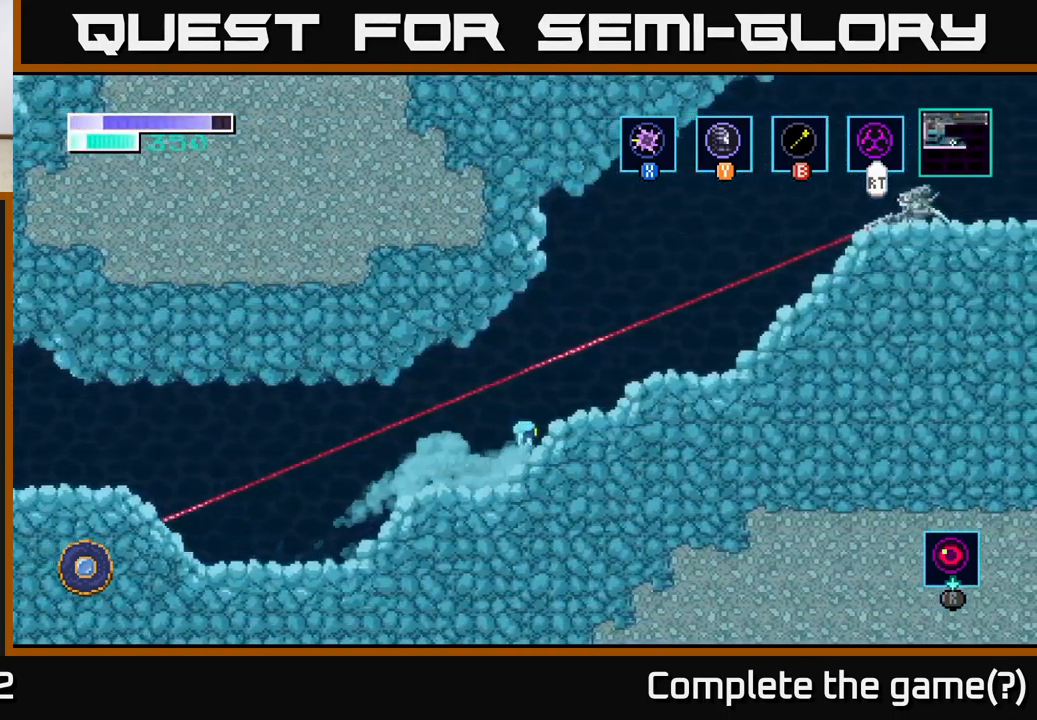
{"buttons": [], "left_stick": "right", "right_stick": "center", "events": []}
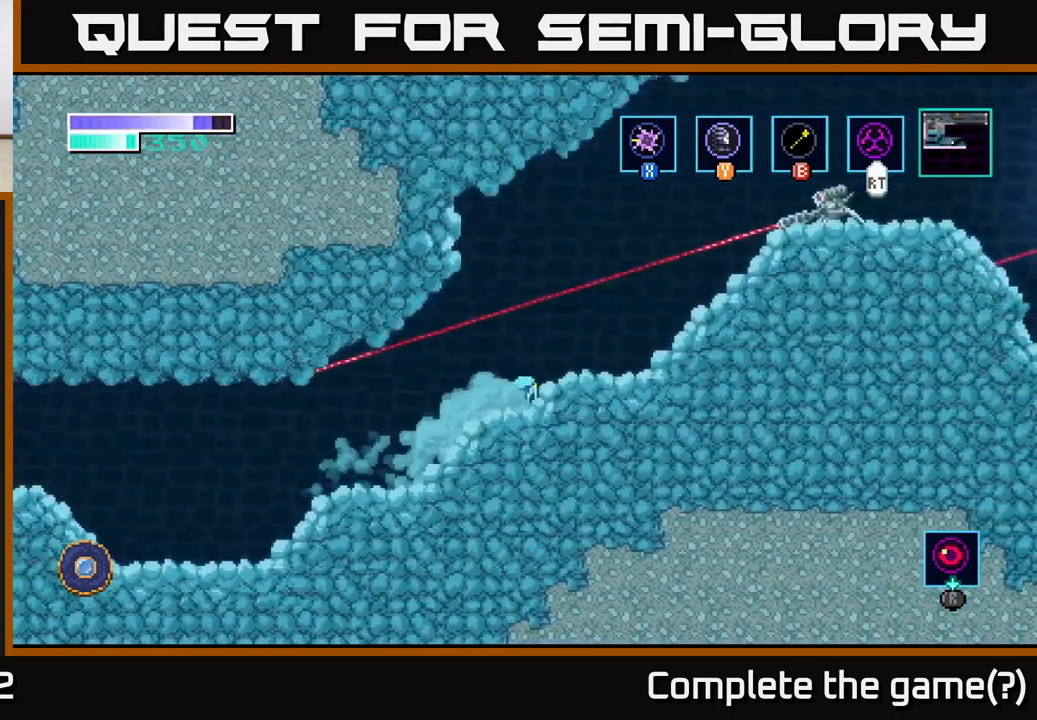
{"buttons": [], "left_stick": "right", "right_stick": "center", "events": []}
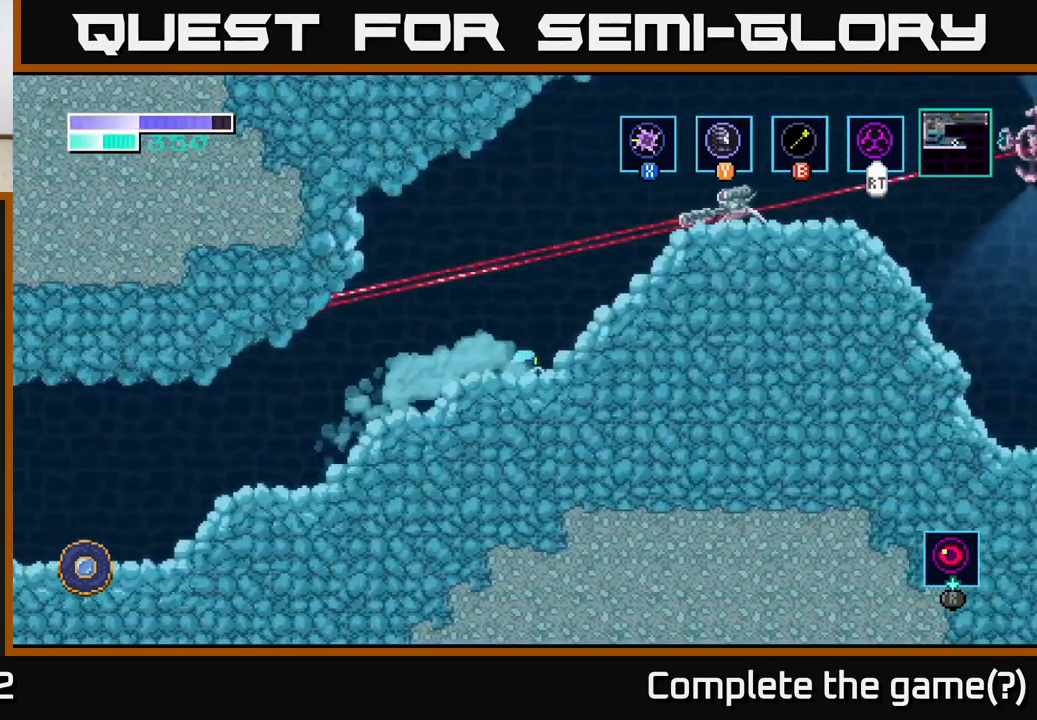
{"buttons": ["A"], "left_stick": "center", "right_stick": "center", "events": [[400, "A", "down"], [433, "left_stick", "center"]]}
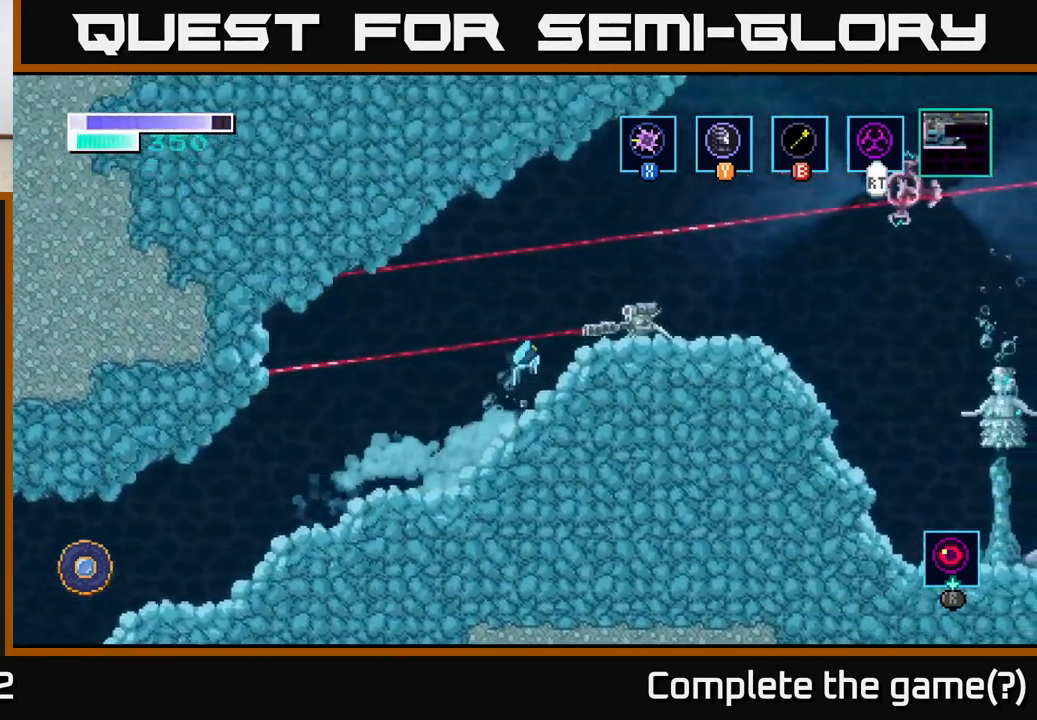
{"buttons": [], "left_stick": "right", "right_stick": "center", "events": [[117, "left_stick", "right"], [383, "A", "up"]]}
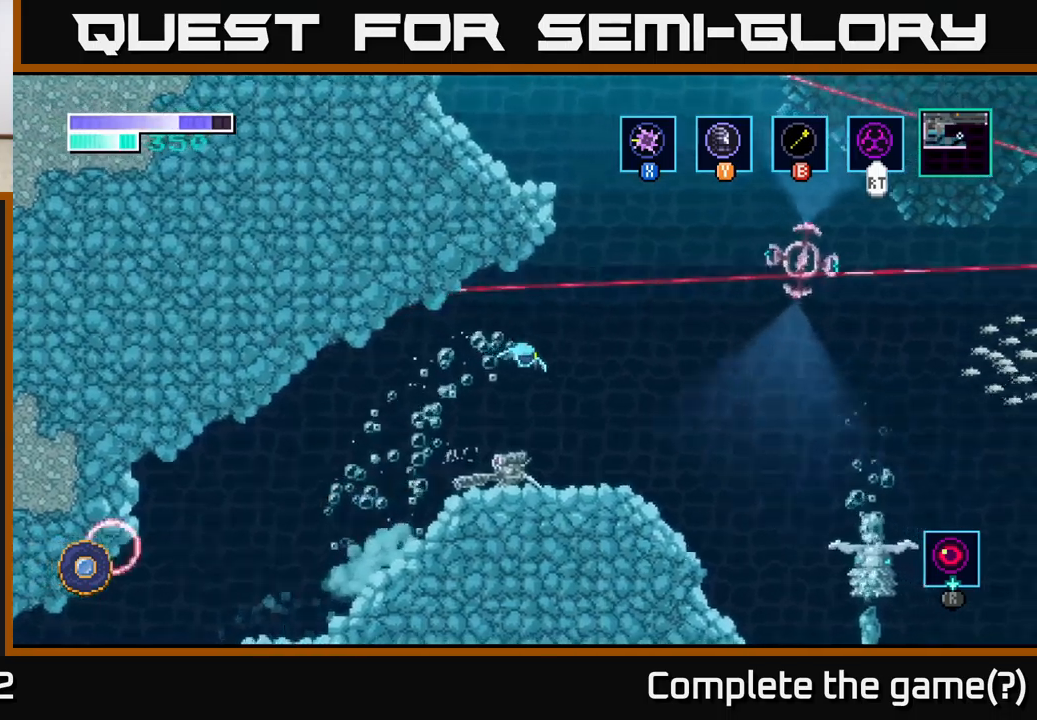
{"buttons": ["X"], "left_stick": "center", "right_stick": "center", "events": [[167, "left_stick", "left"], [267, "X", "down"], [300, "left_stick", "center"], [383, "X", "up"], [483, "X", "down"]]}
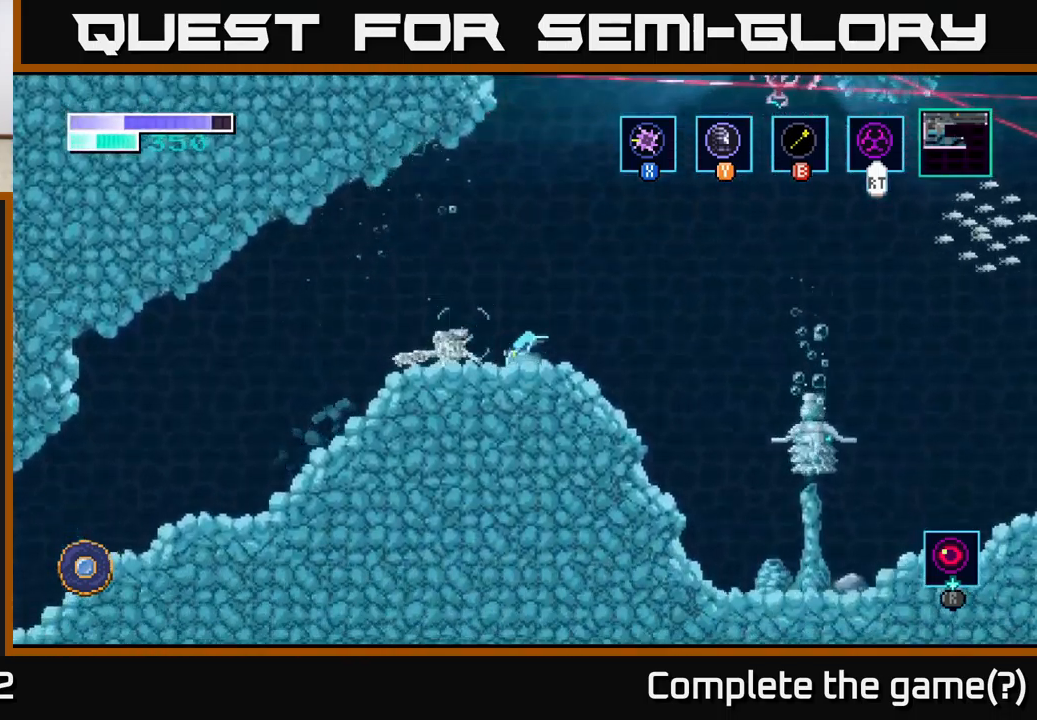
{"buttons": [], "left_stick": "center", "right_stick": "center", "events": [[117, "X", "up"], [200, "X", "down"], [350, "X", "up"]]}
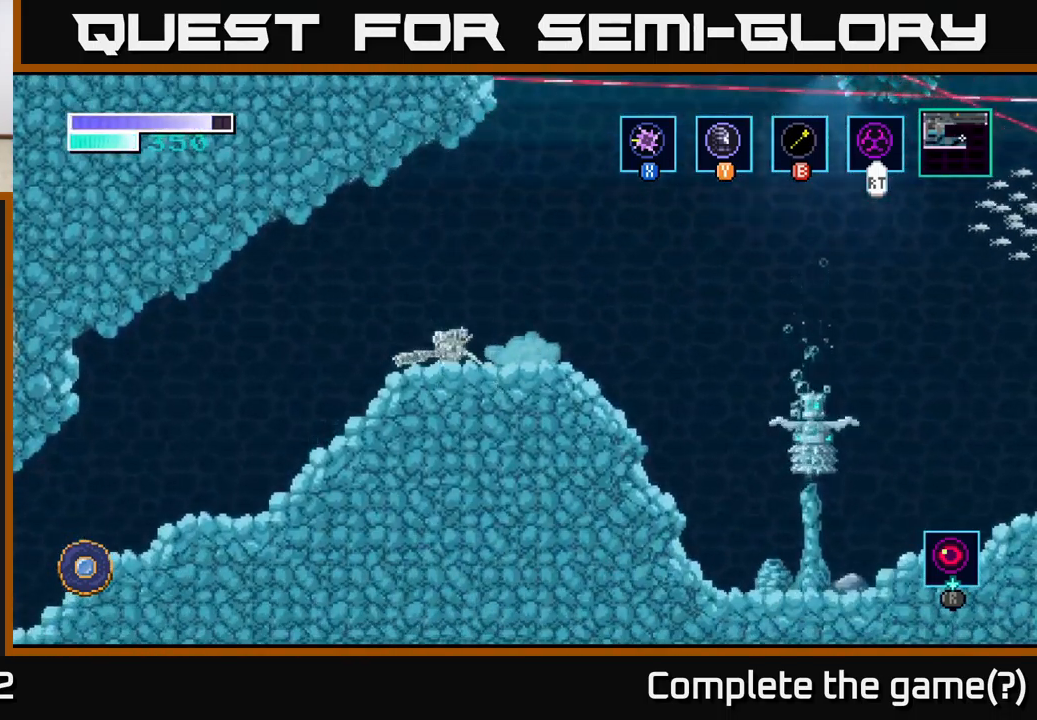
{"buttons": [], "left_stick": "left", "right_stick": "center", "events": [[33, "X", "down"], [167, "X", "up"], [250, "left_stick", "left"]]}
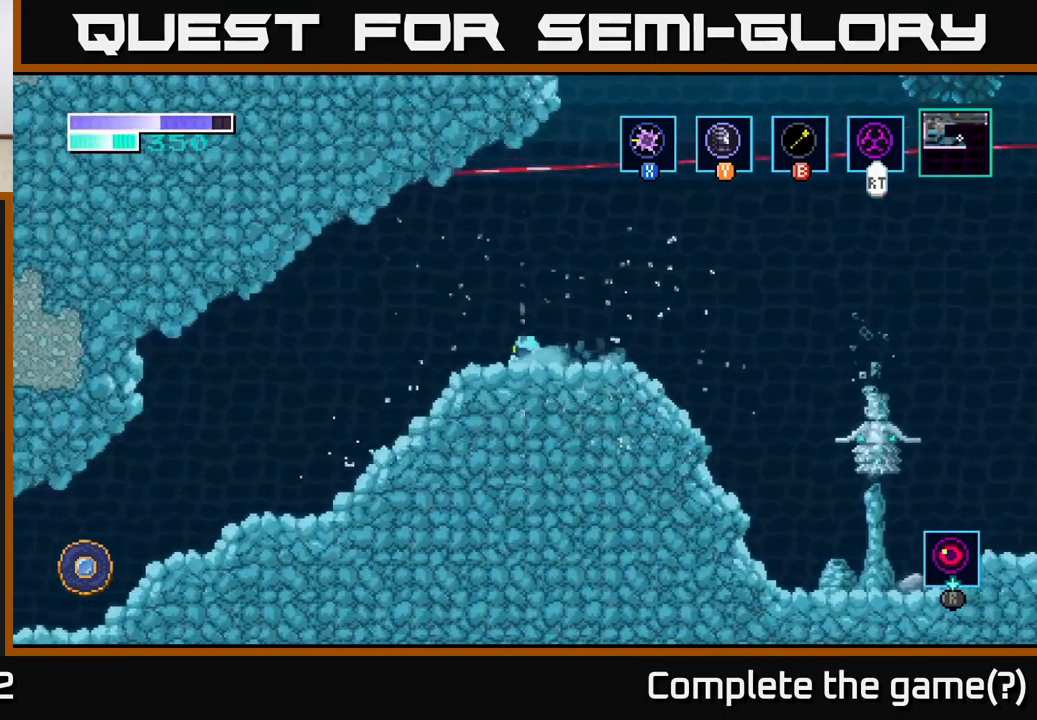
{"buttons": ["A"], "left_stick": "right", "right_stick": "center", "events": [[100, "left_stick", "right"], [350, "A", "down"]]}
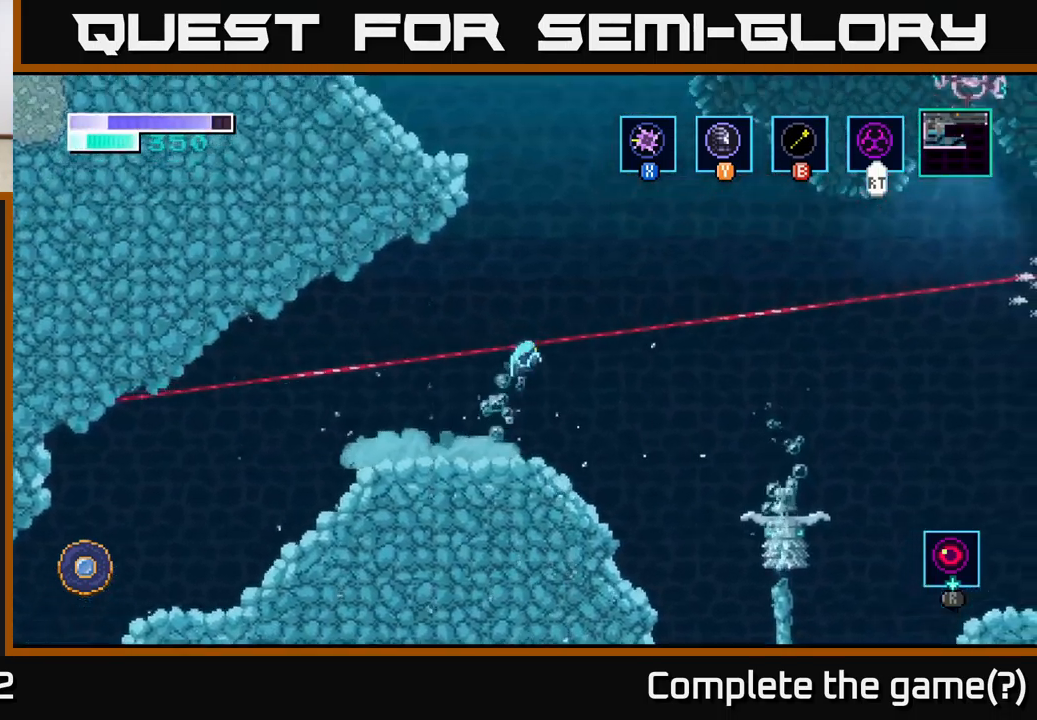
{"buttons": [], "left_stick": "up-left", "right_stick": "center", "events": [[133, "left_stick", "up-left"], [217, "A", "up"], [217, "B", "down"], [333, "B", "up"]]}
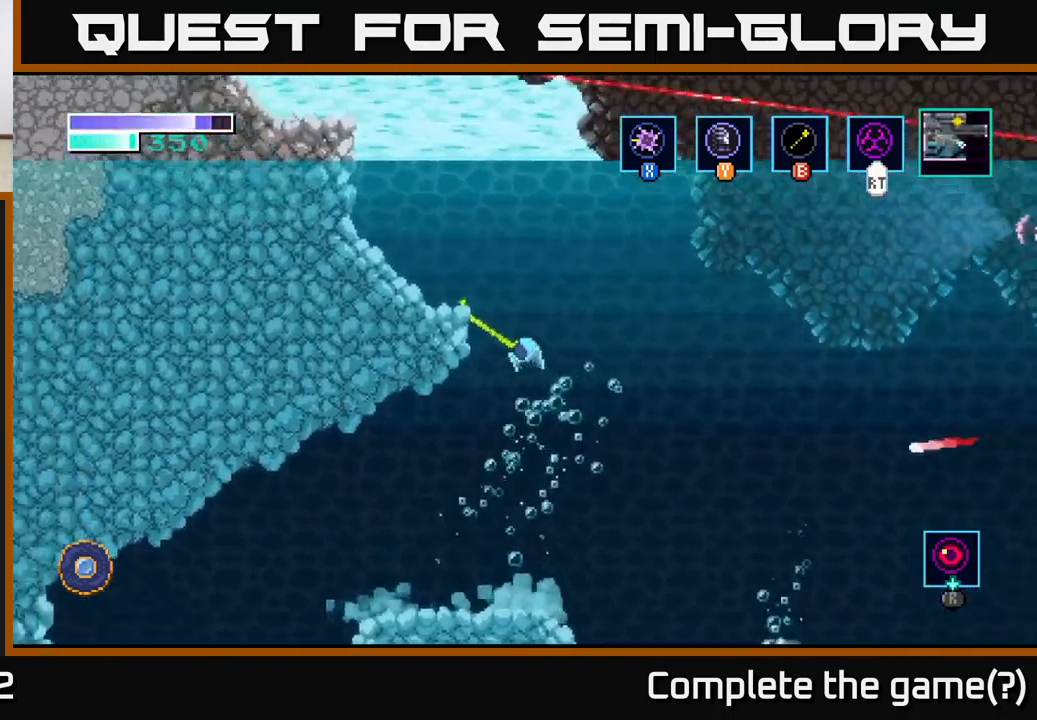
{"buttons": ["A"], "left_stick": "center", "right_stick": "center", "events": [[317, "left_stick", "center"], [467, "A", "down"]]}